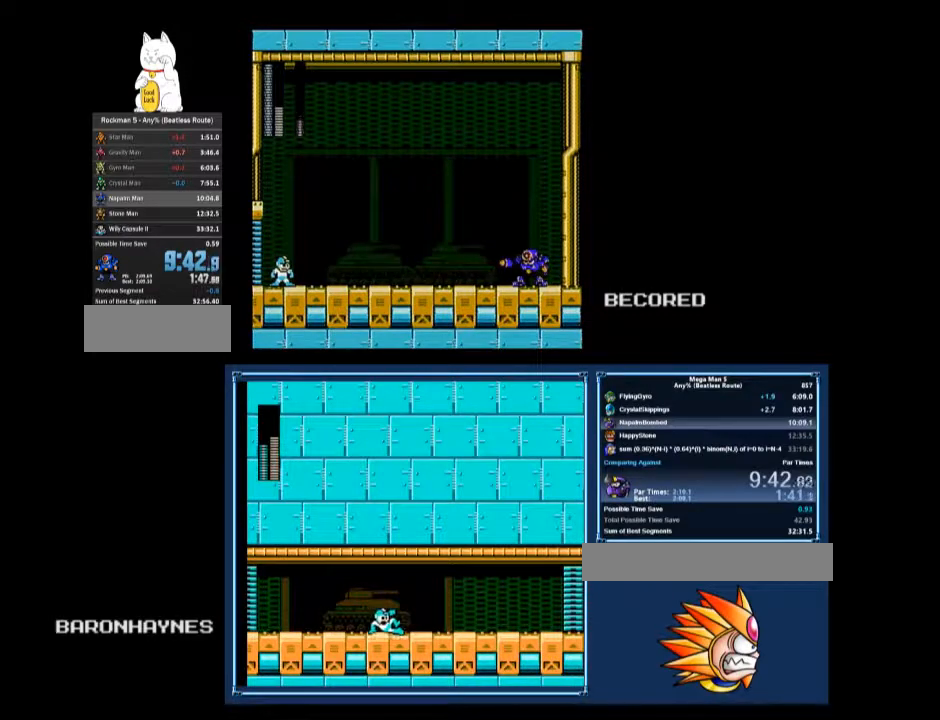
Gameplay with a controller (Nintendo layout); each line is a JSON object with the inputs held at the frame after it. "events" lists button and stick changes between this image and that frame as [ms after this image, input, new state], when the widget could be followed in between. Not read: L3 R3.
{"buttons": [], "events": []}
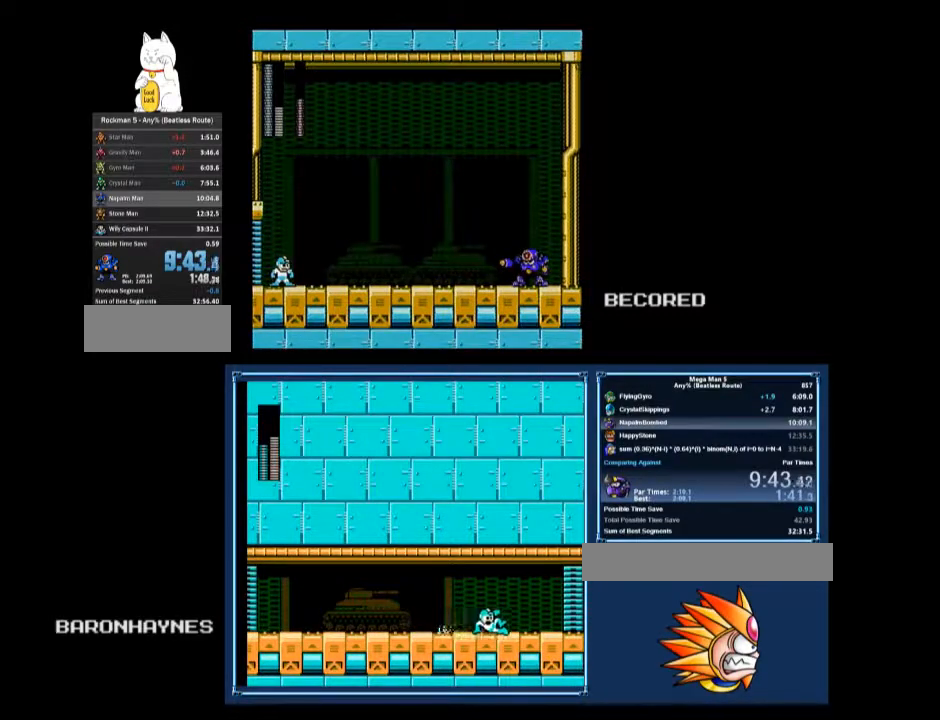
{"buttons": ["B", "DPAD_RIGHT"], "events": [[33, "DPAD_UP", "down"], [67, "DPAD_UP", "up"], [233, "DPAD_RIGHT", "down"], [367, "B", "down"], [400, "B", "up"], [500, "B", "down"]]}
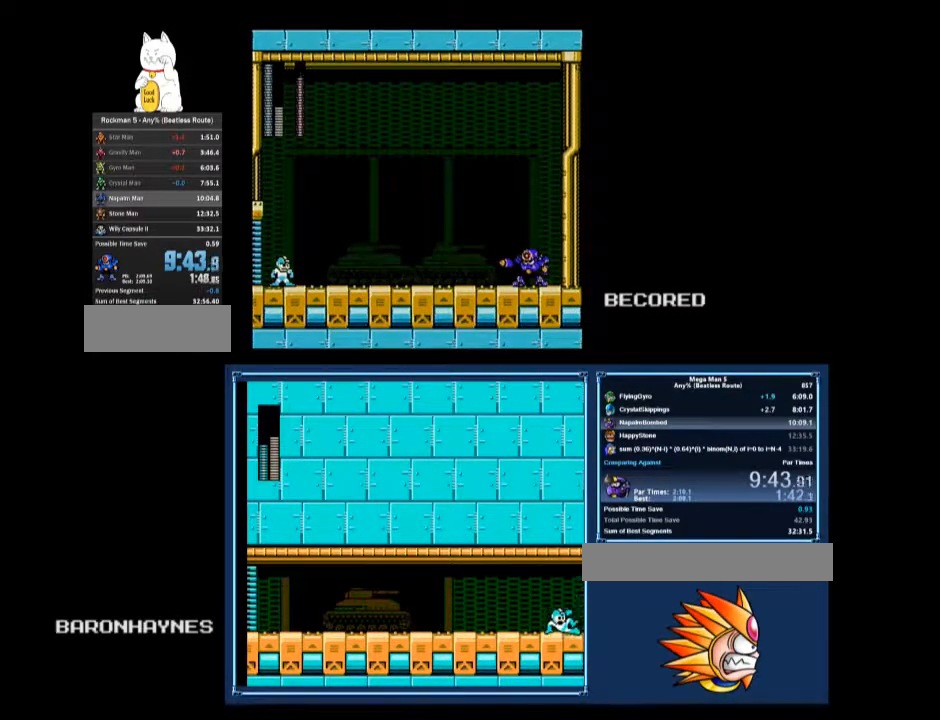
{"buttons": ["DPAD_RIGHT"], "events": [[33, "B", "up"], [100, "B", "down"], [167, "B", "up"], [200, "B", "down"], [233, "B", "up"], [267, "B", "down"], [300, "B", "up"], [367, "B", "down"], [400, "B", "up"], [467, "B", "down"], [500, "B", "up"]]}
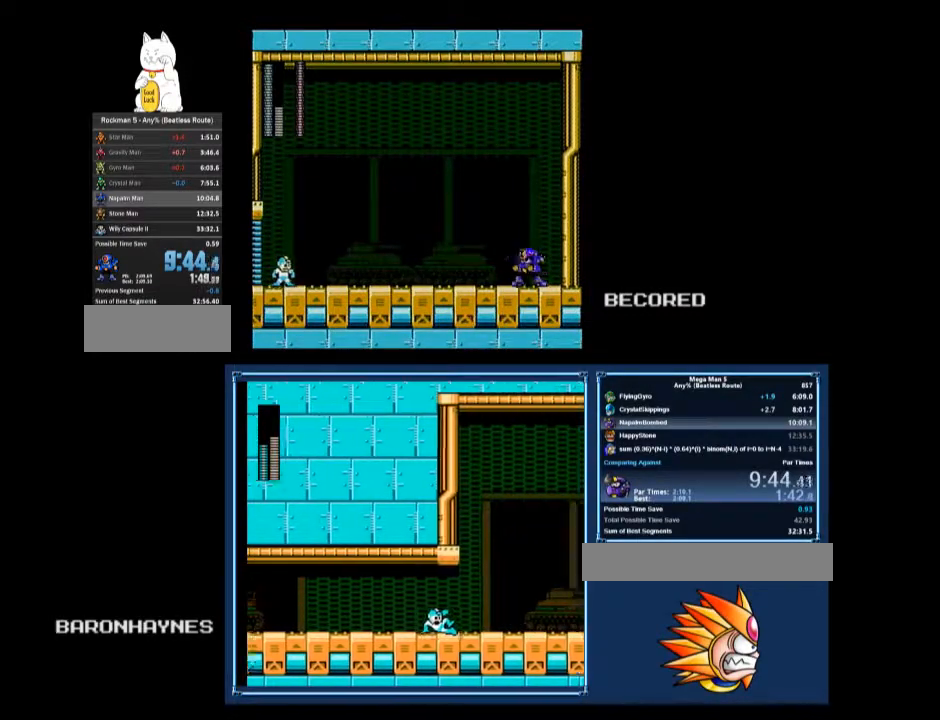
{"buttons": ["DPAD_RIGHT"], "events": [[67, "B", "down"], [133, "B", "up"]]}
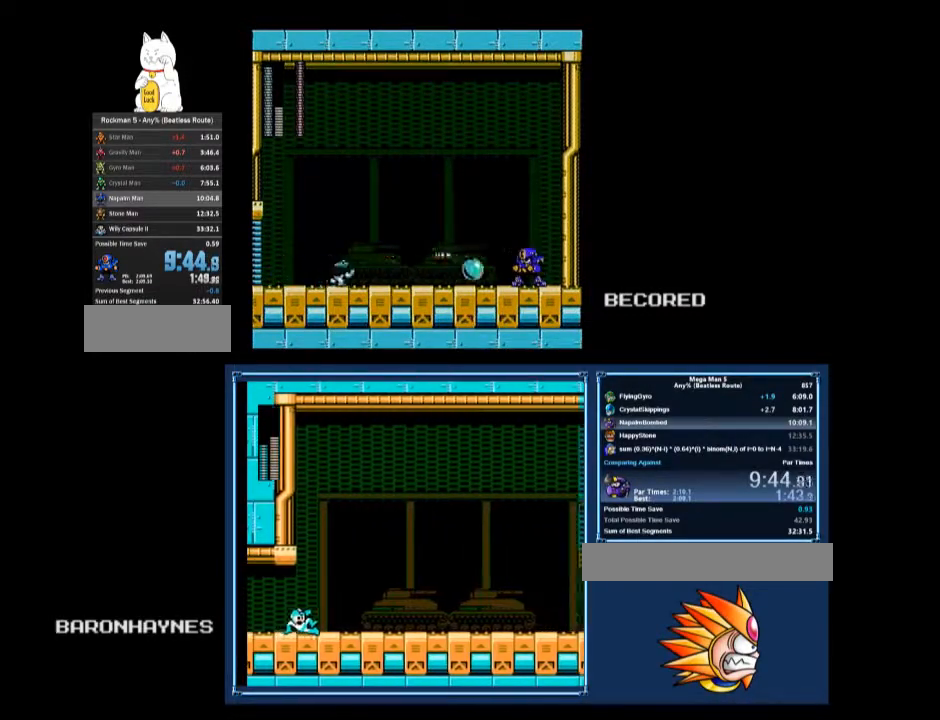
{"buttons": [], "events": [[33, "A", "down"], [200, "A", "up"], [400, "DPAD_RIGHT", "up"]]}
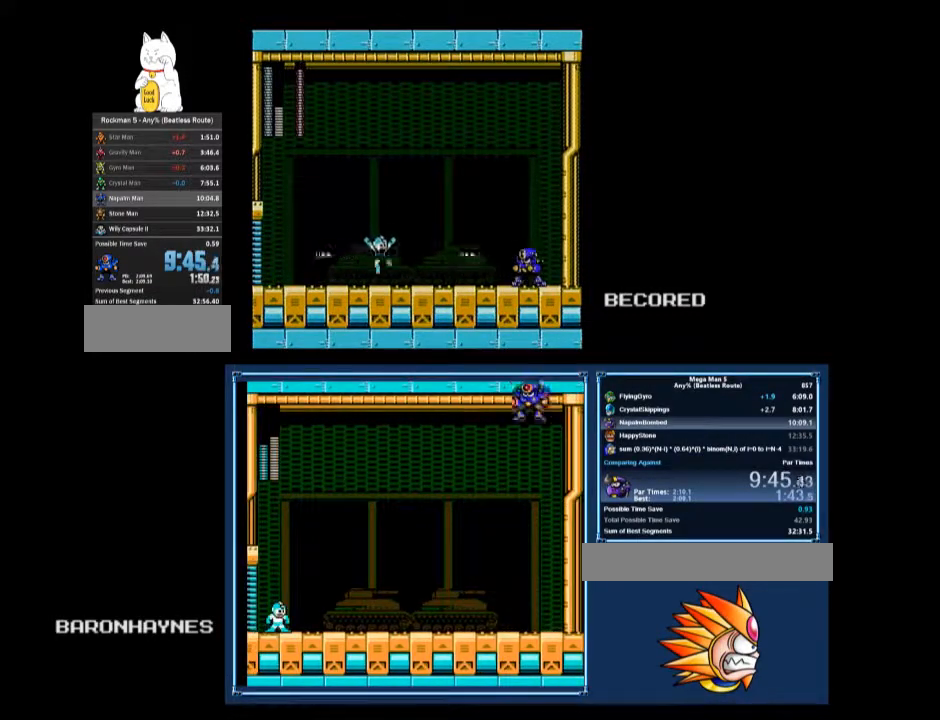
{"buttons": [], "events": [[67, "A", "down"], [67, "B", "down"], [267, "A", "up"], [267, "B", "up"]]}
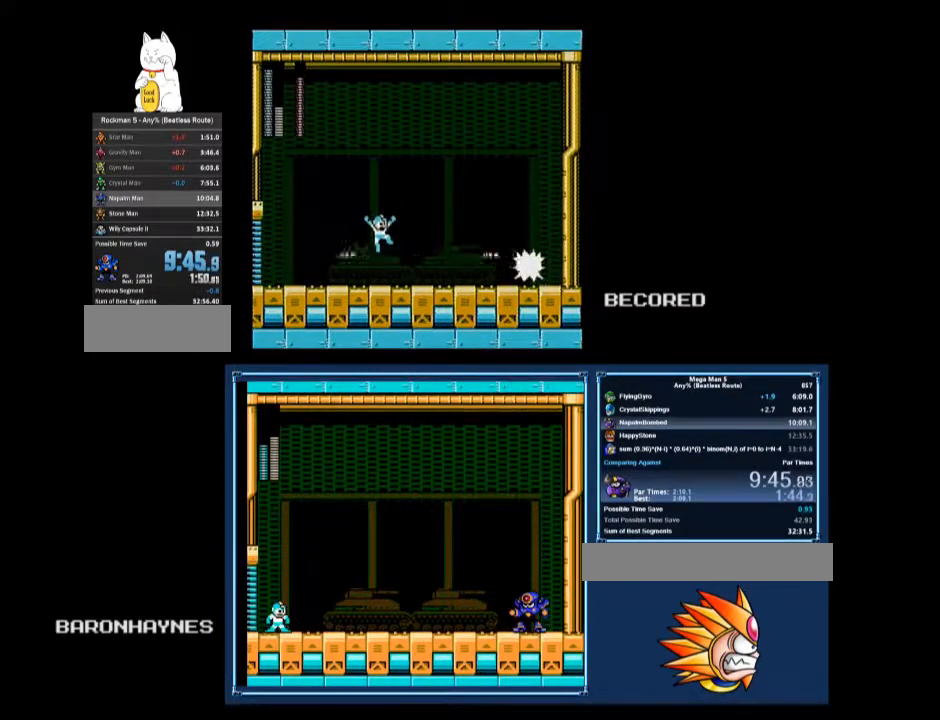
{"buttons": ["B"], "events": [[133, "A", "down"], [400, "A", "up"], [500, "B", "down"]]}
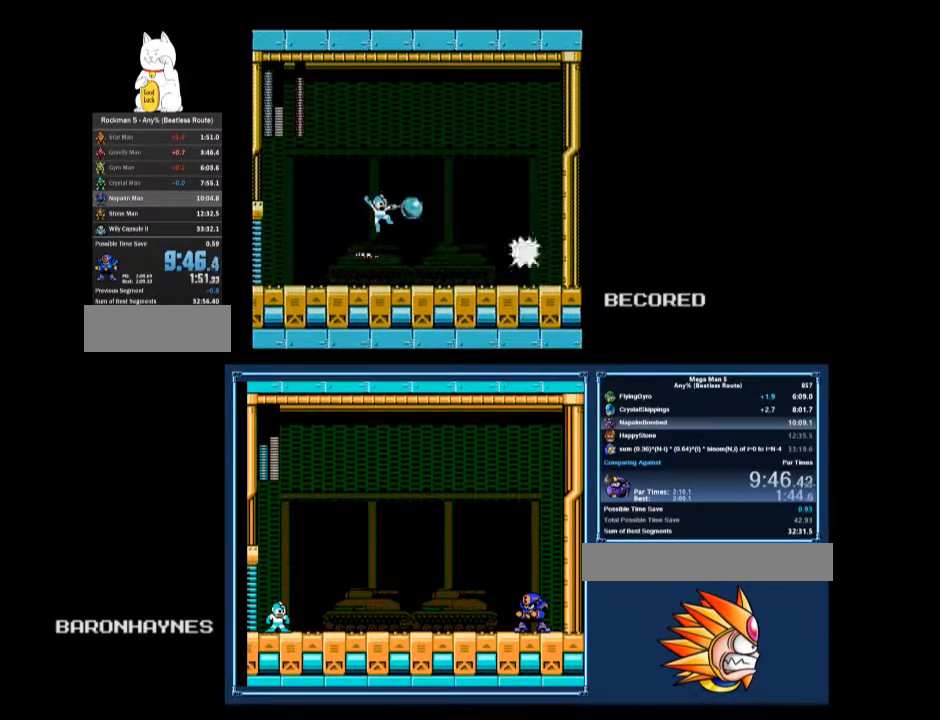
{"buttons": ["DPAD_LEFT"], "events": [[100, "B", "up"], [133, "DPAD_DOWN", "down"], [133, "DPAD_LEFT", "down"], [300, "A", "down"], [367, "A", "up"], [400, "DPAD_DOWN", "up"]]}
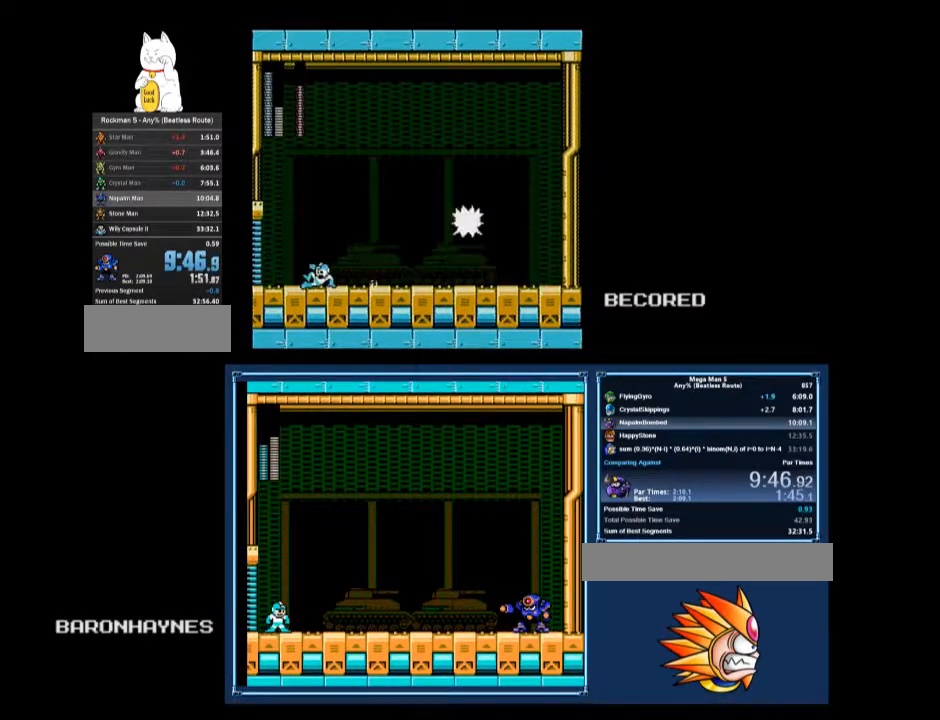
{"buttons": ["DPAD_RIGHT"], "events": [[200, "A", "down"], [200, "DPAD_LEFT", "up"], [200, "DPAD_RIGHT", "down"], [233, "B", "down"], [267, "A", "up"], [267, "DPAD_RIGHT", "up"], [300, "B", "up"], [433, "DPAD_RIGHT", "down"]]}
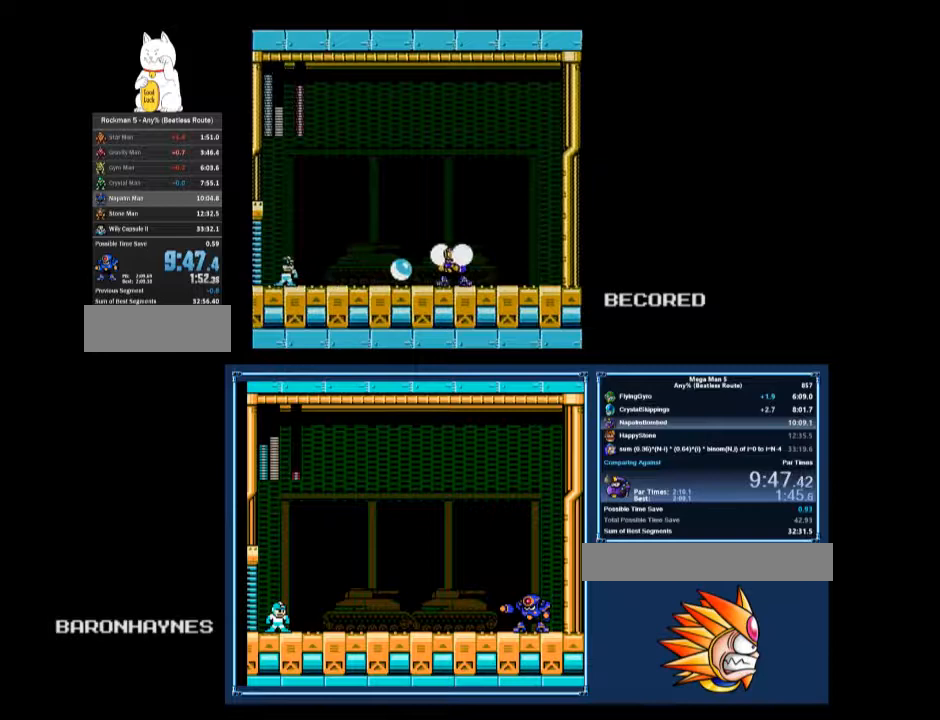
{"buttons": ["DPAD_RIGHT"], "events": [[167, "A", "down"], [367, "A", "up"]]}
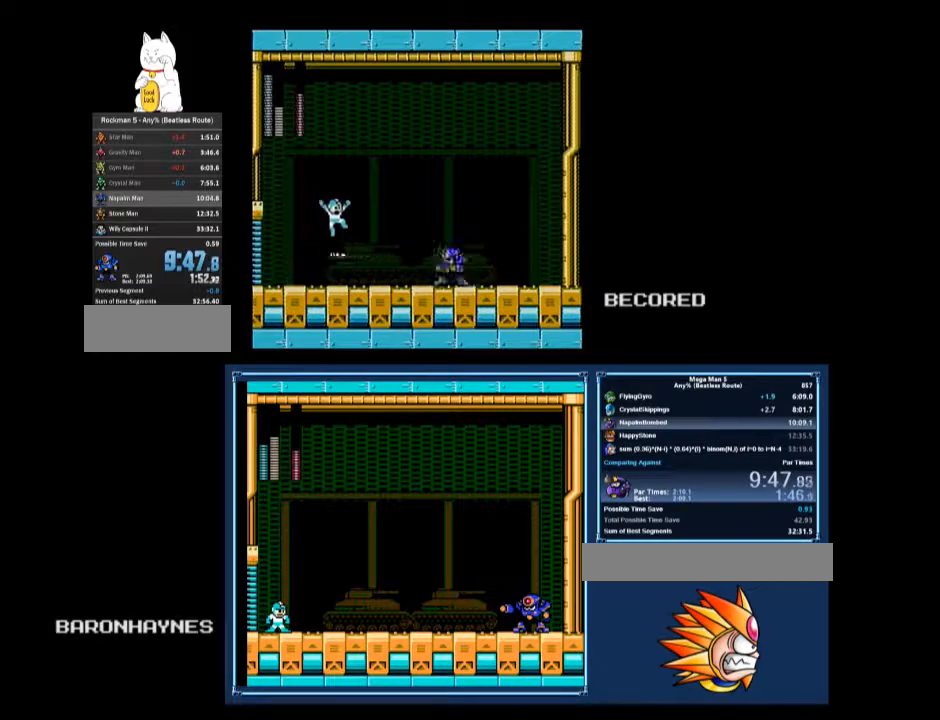
{"buttons": ["DPAD_RIGHT"], "events": [[167, "DPAD_RIGHT", "up"], [267, "B", "down"], [300, "A", "down"], [400, "DPAD_RIGHT", "down"], [433, "B", "up"], [467, "A", "up"]]}
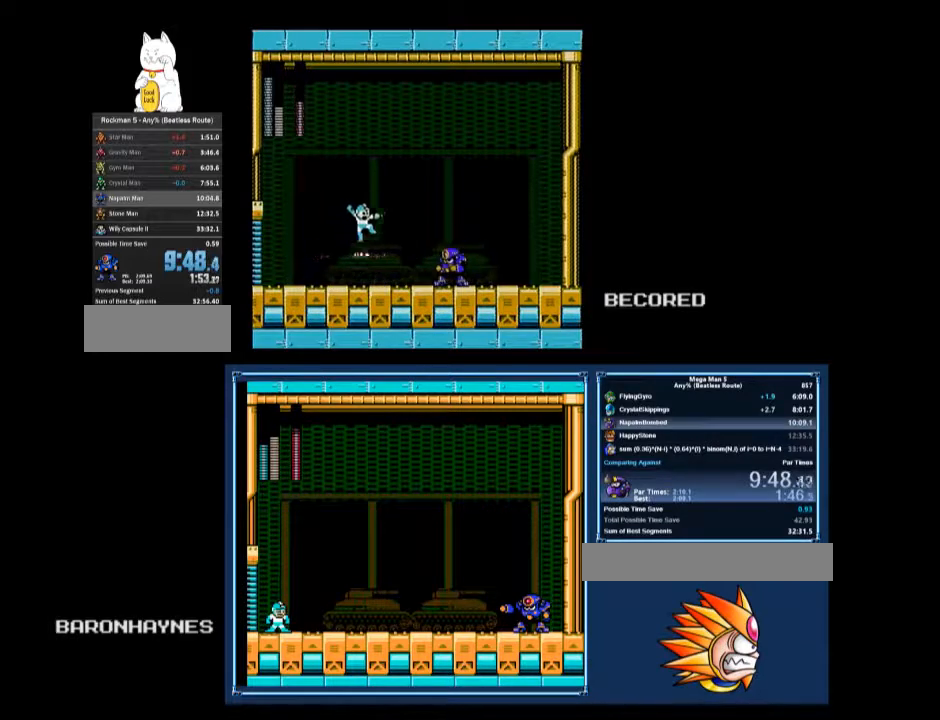
{"buttons": ["DPAD_RIGHT"], "events": [[200, "DPAD_RIGHT", "up"], [300, "A", "down"], [400, "DPAD_RIGHT", "down"], [500, "A", "up"]]}
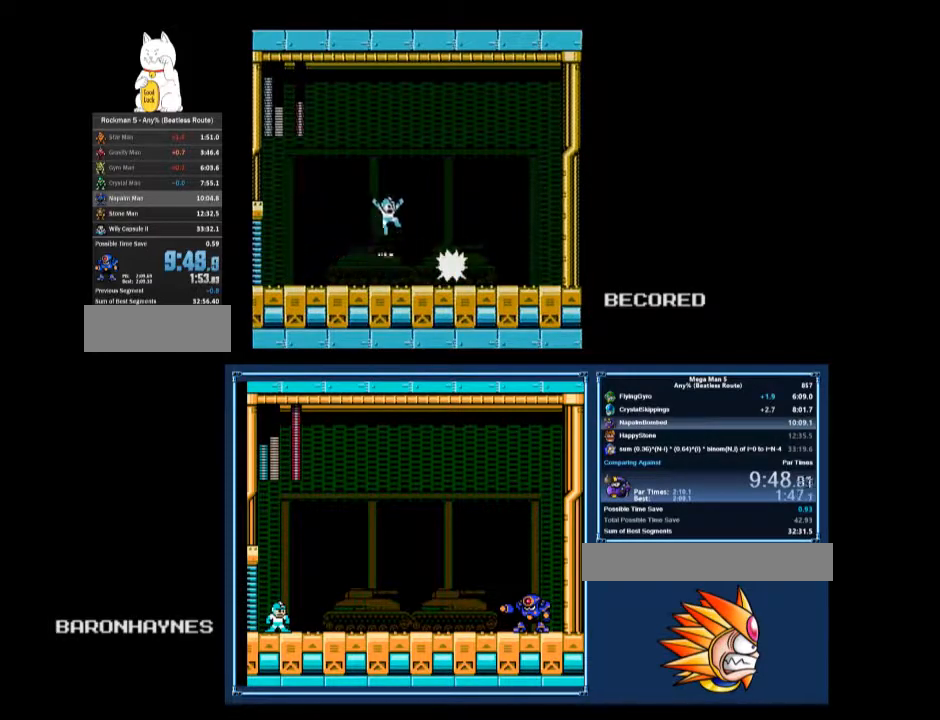
{"buttons": ["DPAD_DOWN", "DPAD_LEFT"], "events": [[67, "DPAD_RIGHT", "up"], [267, "B", "down"], [300, "B", "up"], [333, "DPAD_DOWN", "down"], [367, "A", "down"], [367, "DPAD_LEFT", "down"], [467, "A", "up"]]}
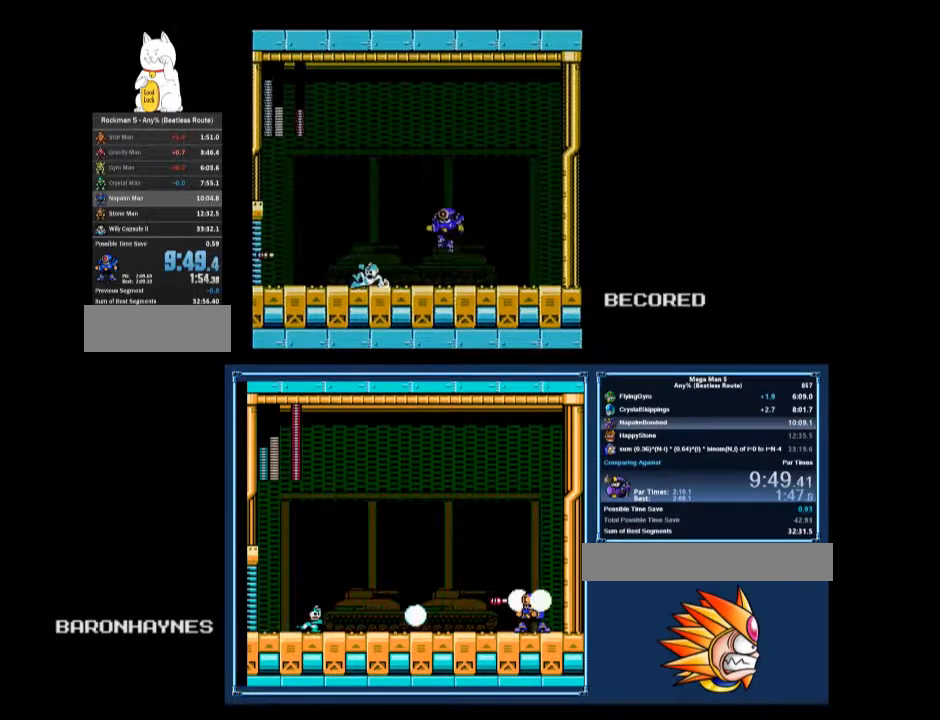
{"buttons": ["DPAD_LEFT"], "events": [[100, "DPAD_DOWN", "up"], [333, "DPAD_LEFT", "up"], [333, "DPAD_RIGHT", "down"], [367, "A", "down"], [400, "B", "down"], [433, "A", "up"], [433, "DPAD_DOWN", "down"], [433, "DPAD_RIGHT", "up"], [467, "B", "up"], [467, "DPAD_DOWN", "up"], [467, "DPAD_LEFT", "down"]]}
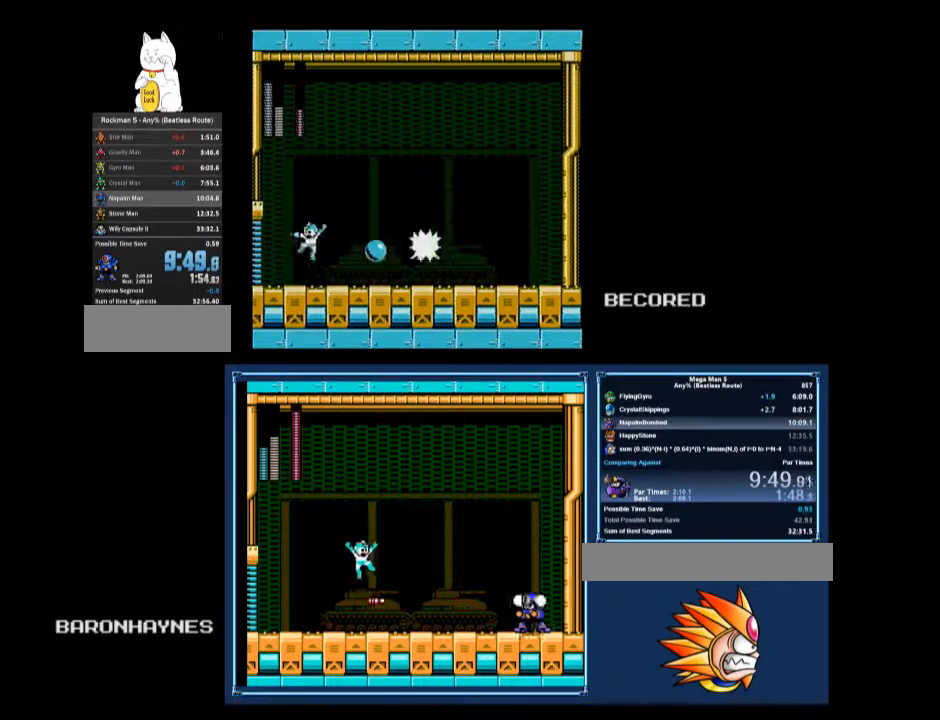
{"buttons": [], "events": [[100, "DPAD_LEFT", "up"], [333, "DPAD_RIGHT", "down"], [400, "DPAD_RIGHT", "up"]]}
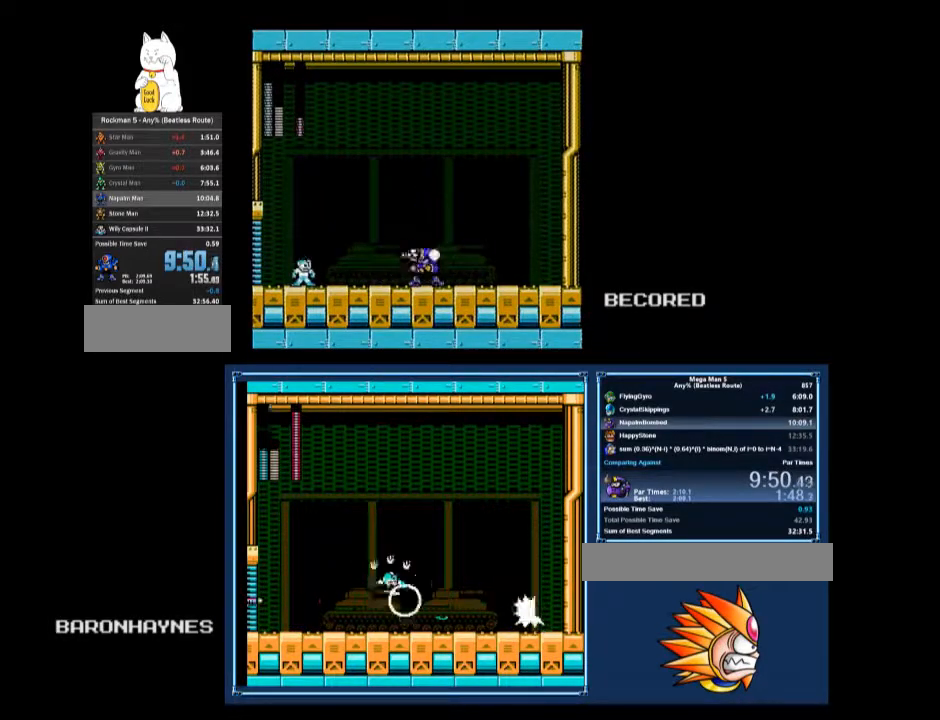
{"buttons": ["DPAD_RIGHT"], "events": [[200, "B", "down"], [233, "A", "down"], [333, "B", "up"], [333, "DPAD_RIGHT", "down"], [367, "A", "up"]]}
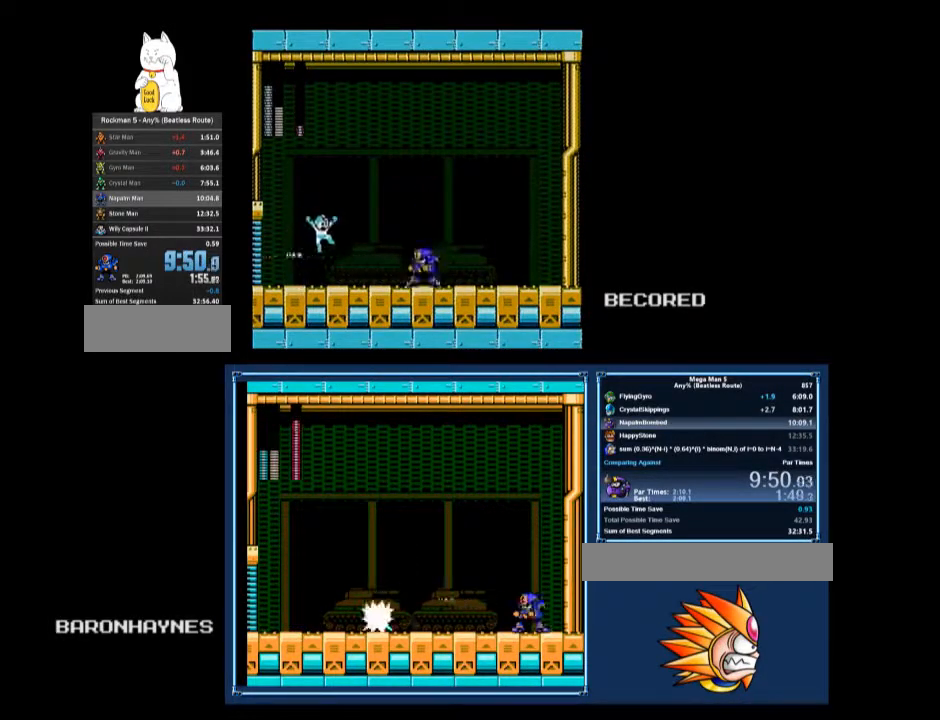
{"buttons": [], "events": [[100, "DPAD_RIGHT", "up"], [200, "A", "down"], [300, "DPAD_RIGHT", "down"], [333, "A", "up"], [500, "DPAD_RIGHT", "up"]]}
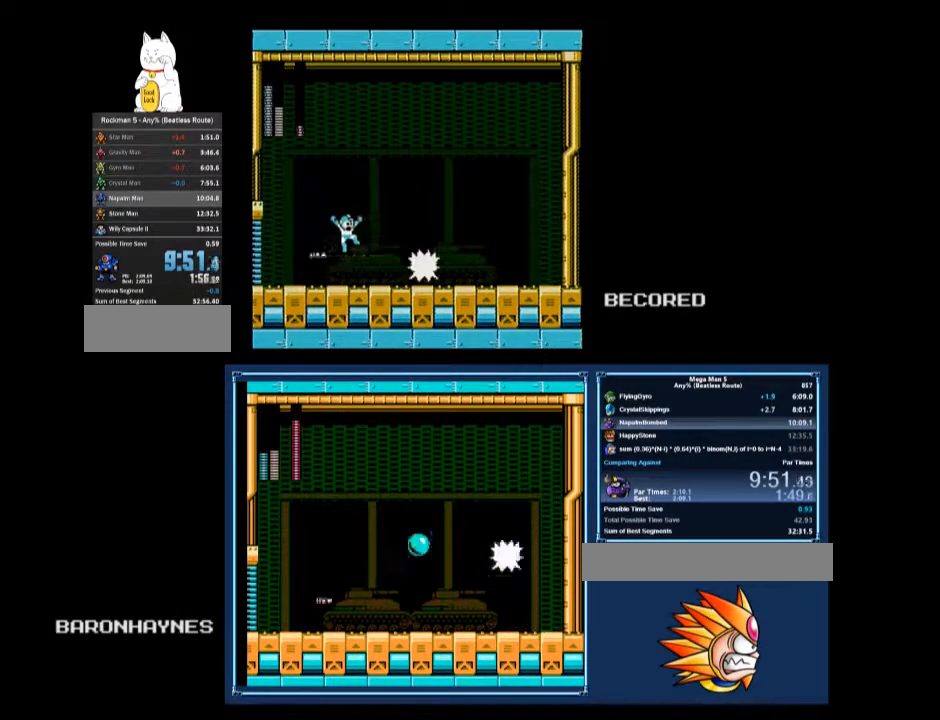
{"buttons": ["DPAD_RIGHT"], "events": [[167, "B", "down"], [200, "A", "down"], [233, "DPAD_RIGHT", "down"], [333, "A", "up"], [333, "B", "up"]]}
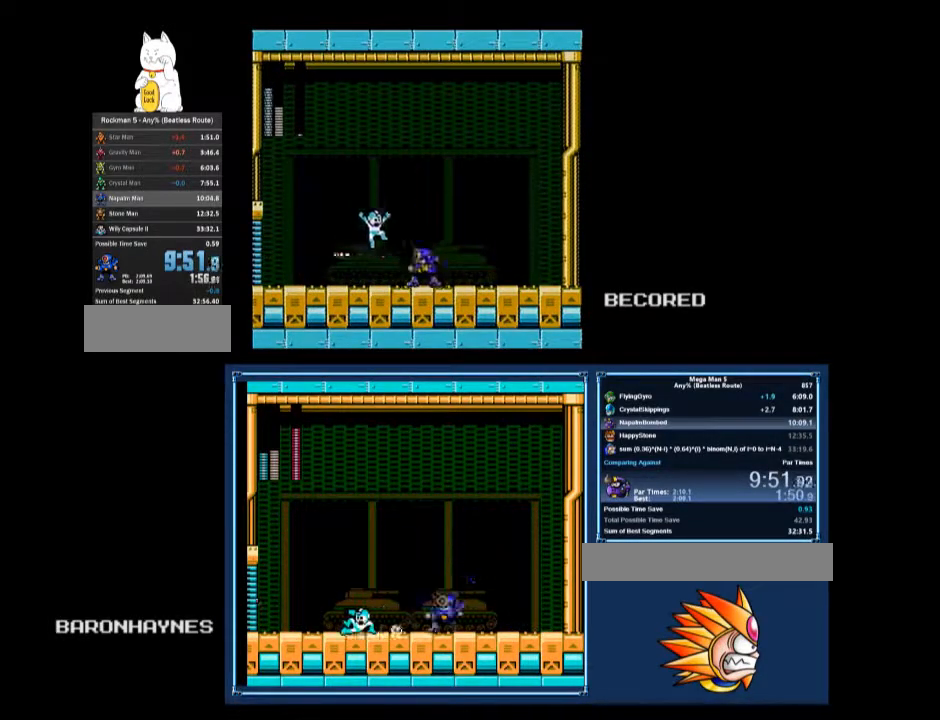
{"buttons": [], "events": [[67, "DPAD_RIGHT", "up"], [200, "A", "down"], [500, "A", "up"]]}
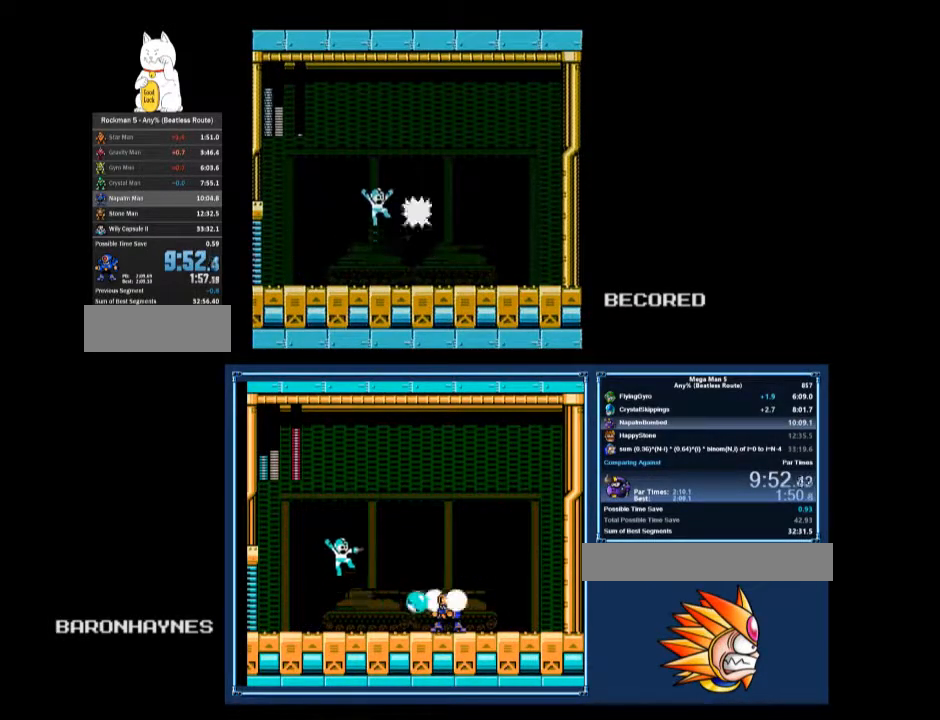
{"buttons": [], "events": [[133, "B", "down"], [167, "B", "up"]]}
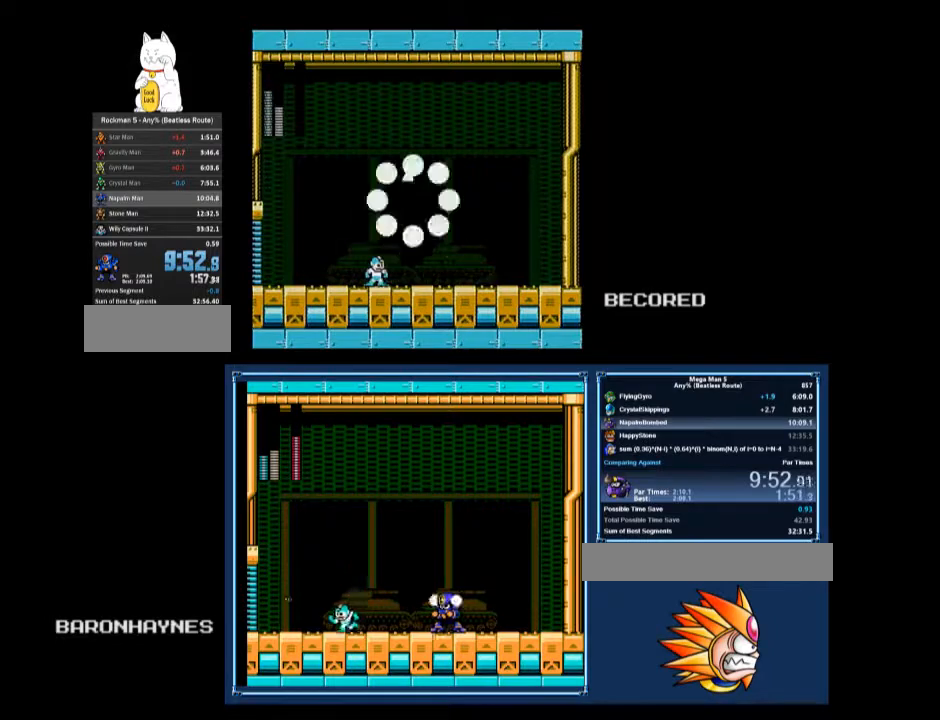
{"buttons": [], "events": []}
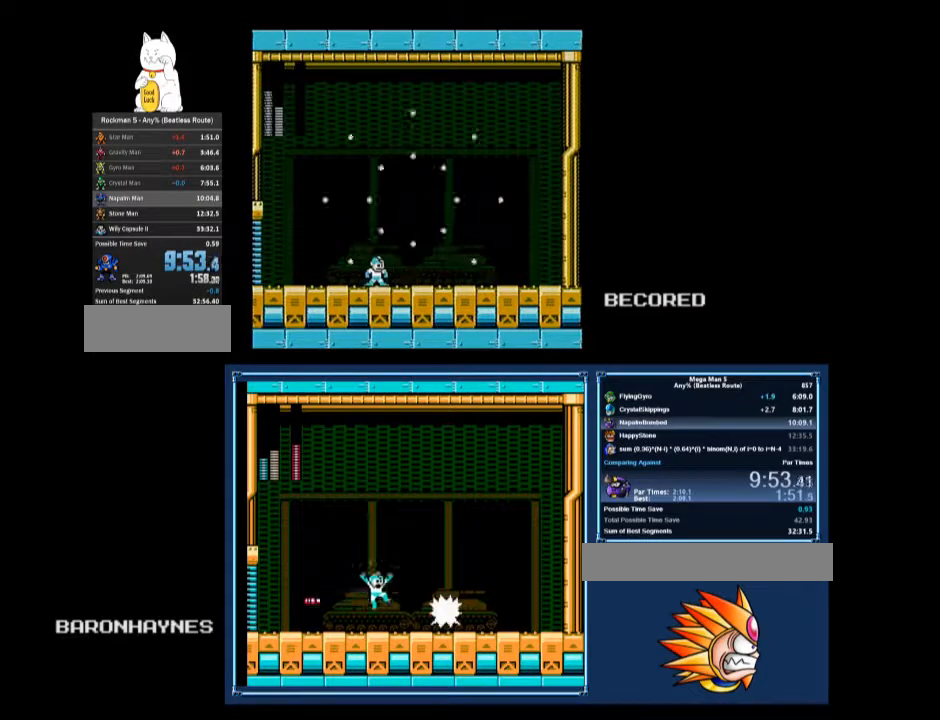
{"buttons": [], "events": []}
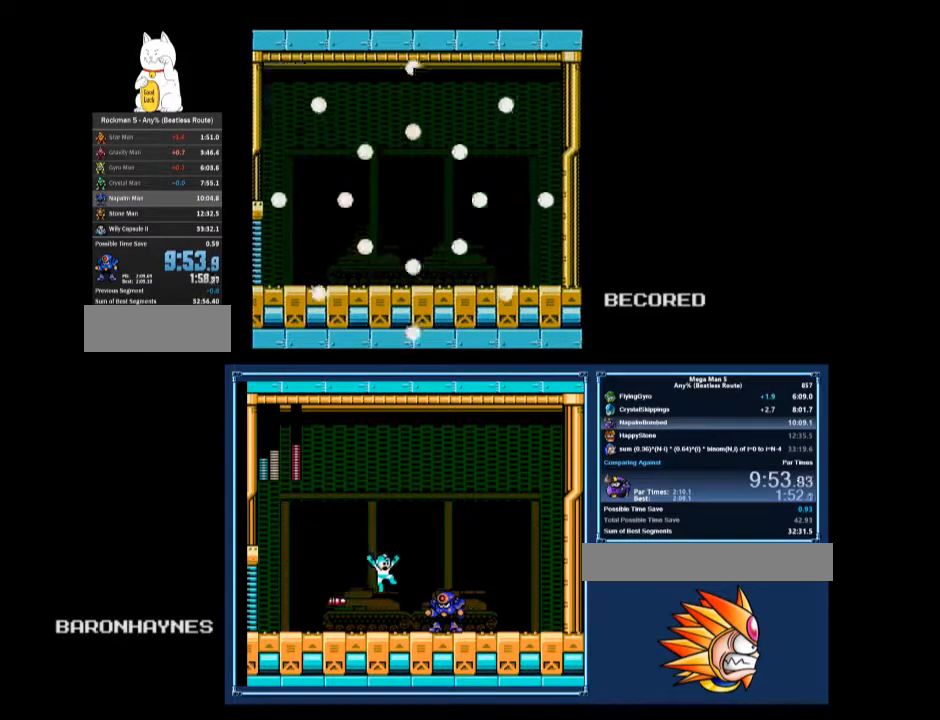
{"buttons": ["DPAD_RIGHT"], "events": [[467, "DPAD_RIGHT", "down"]]}
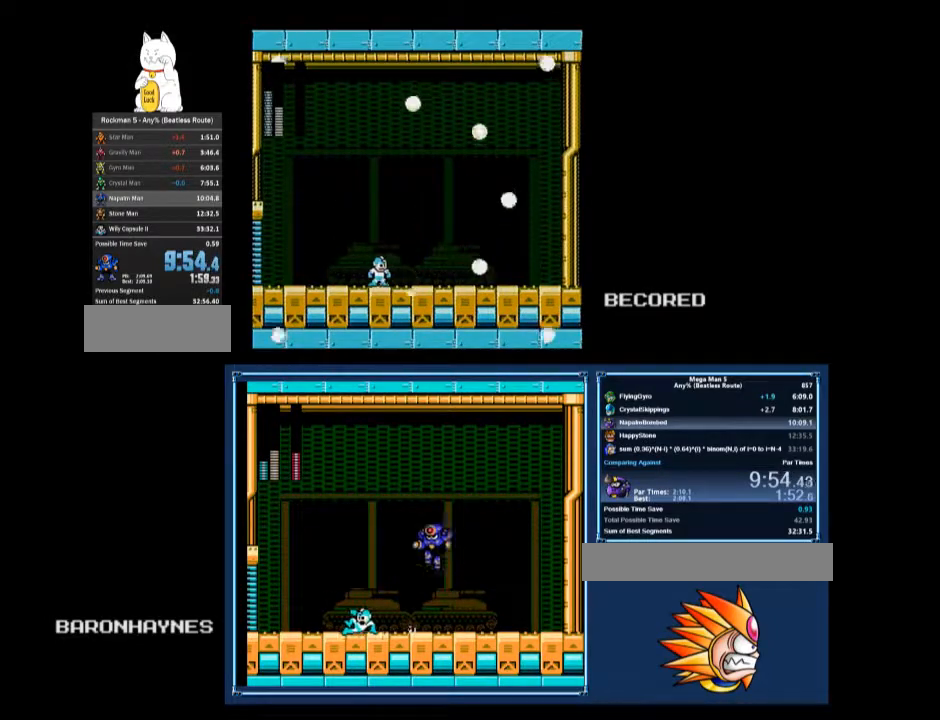
{"buttons": [], "events": [[367, "DPAD_RIGHT", "up"]]}
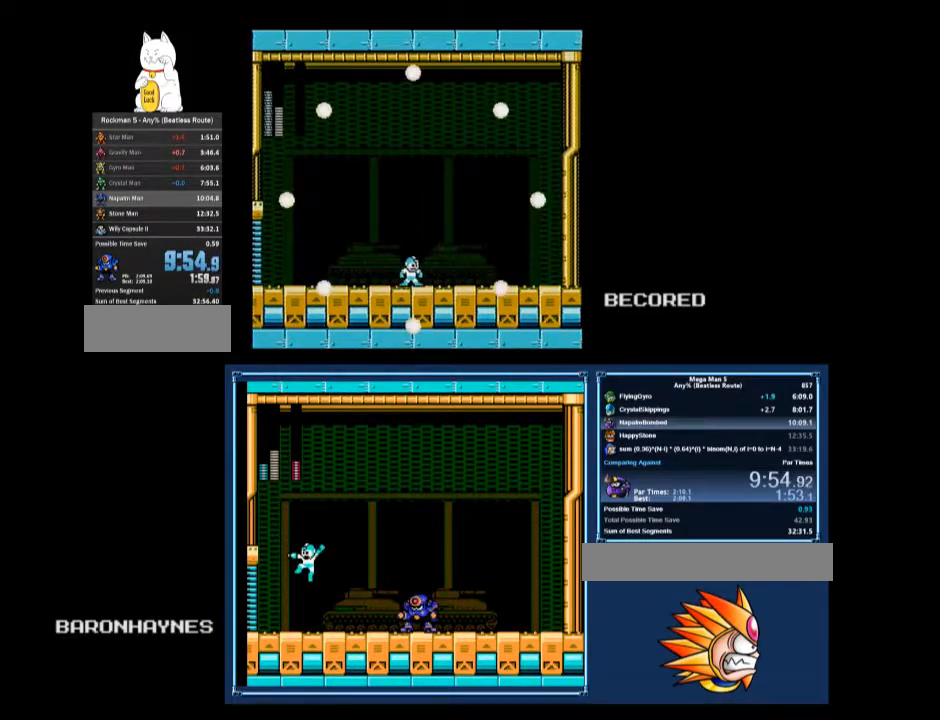
{"buttons": [], "events": []}
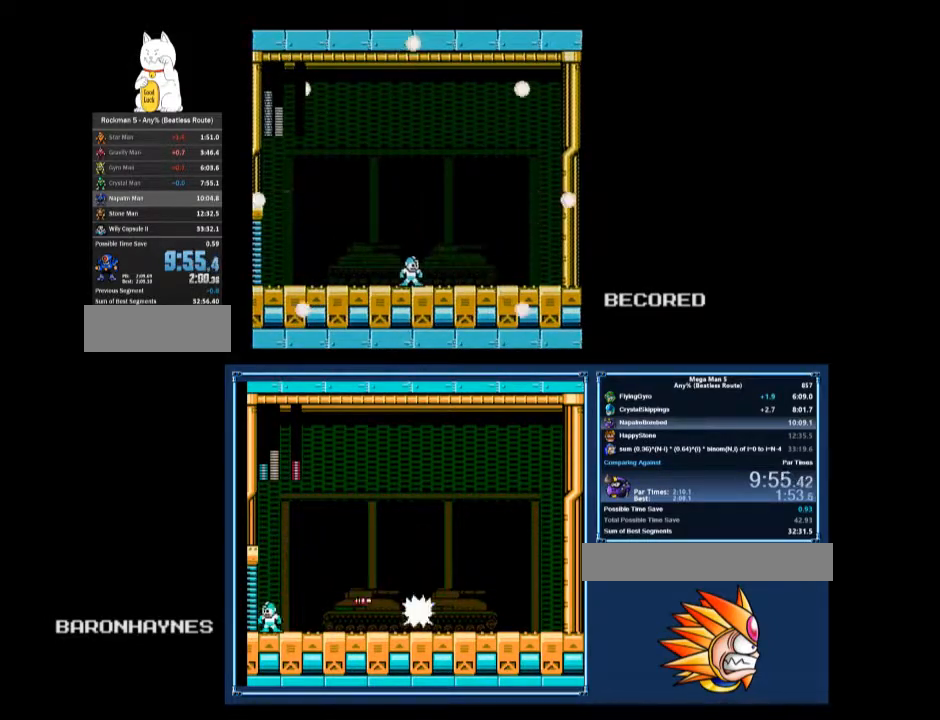
{"buttons": [], "events": []}
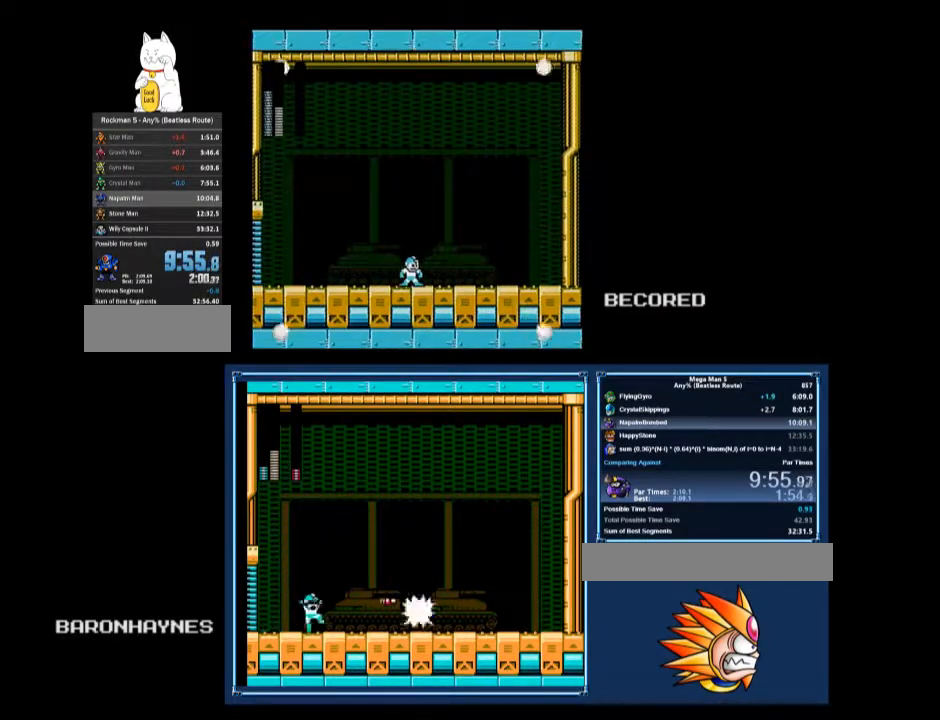
{"buttons": [], "events": []}
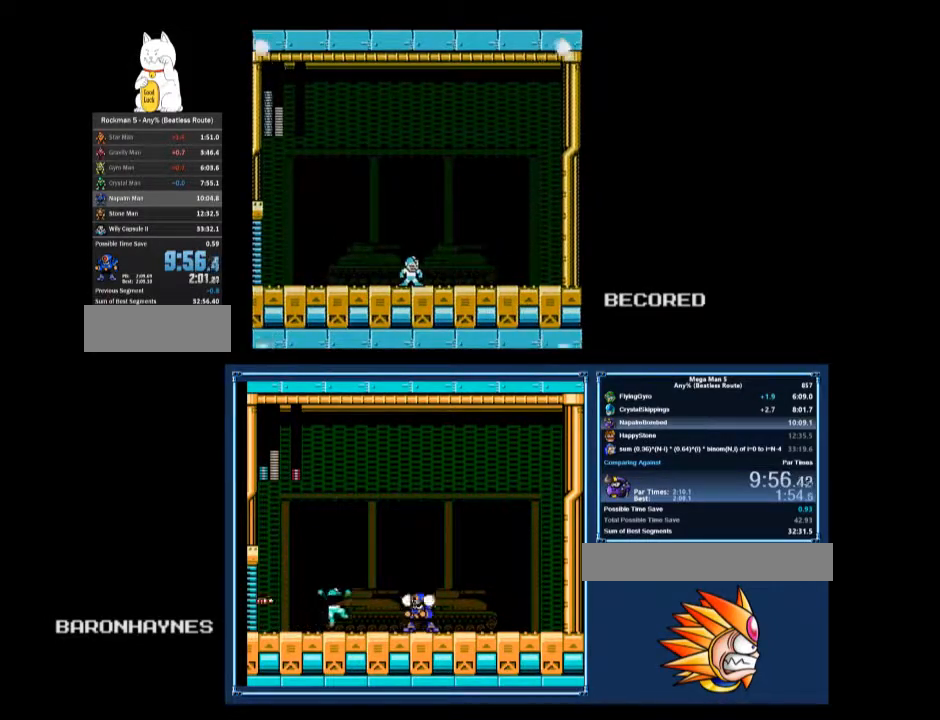
{"buttons": [], "events": [[333, "B", "down"], [367, "B", "up"]]}